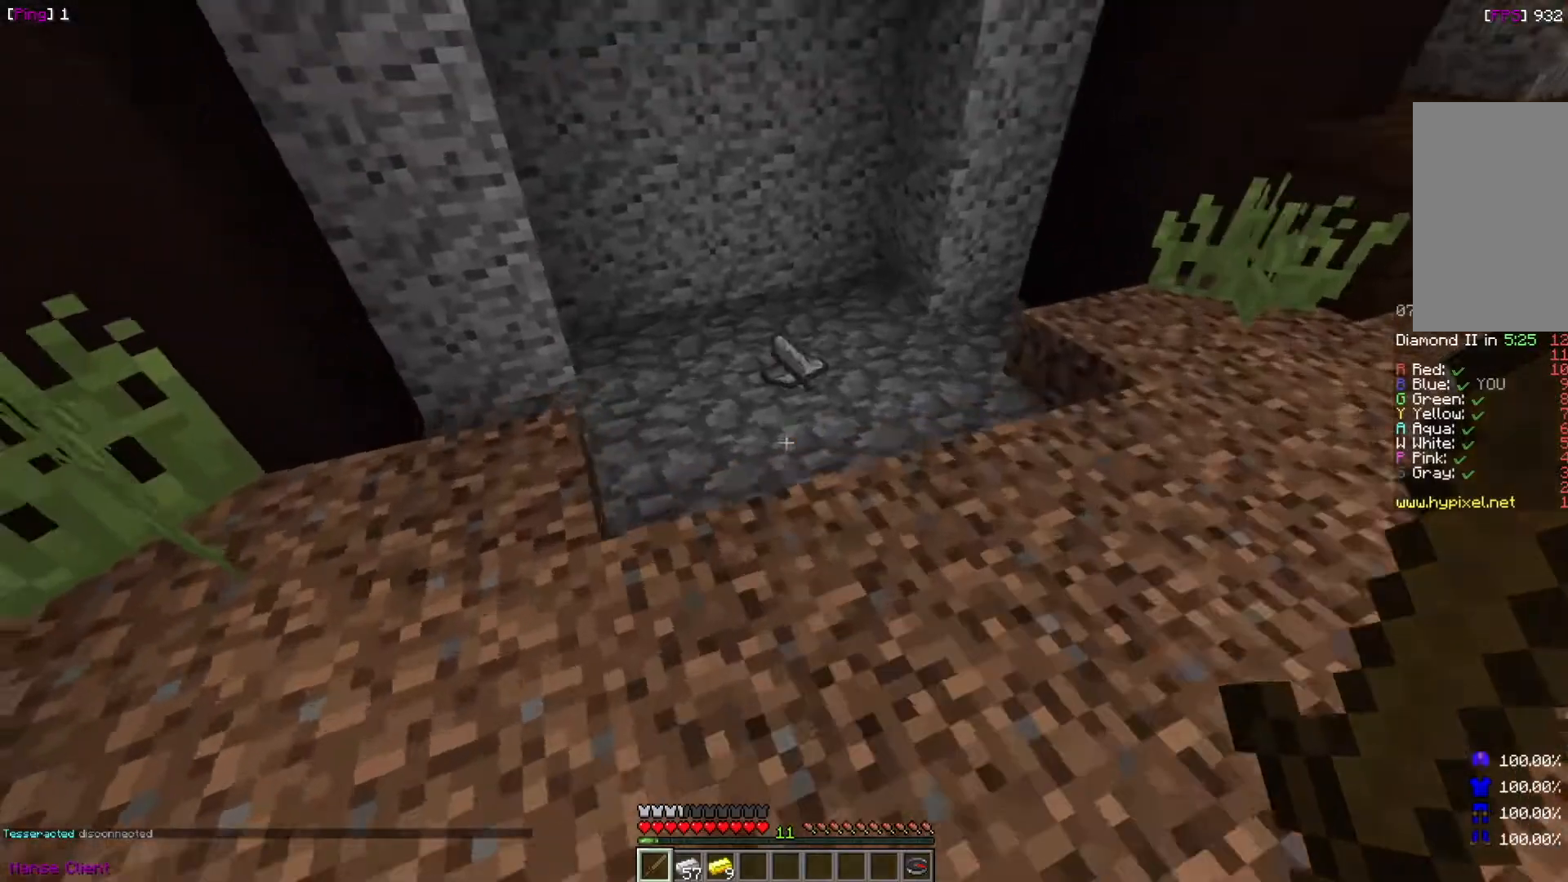
Gameplay with keyboard and mouse; each line is a JSON object with the keys and mouse buttons held at the frame after it. "events" lists presses ("down") and releases ("up") of "a", "d", "s", "w", "mouse_left" and "mouse_right" between this image and that frame as [ms after this image, input, new state], when the widget could be followed in between. "mouse_left", "mouse_right" = the "left", "right" buttons of the "mouse" list. No other keys are recorded. Fast repeated clicks can show as one long hold. Mouse movement is not recorded.
{"keys": [], "mouse": [], "events": [[501, "w", "up"]]}
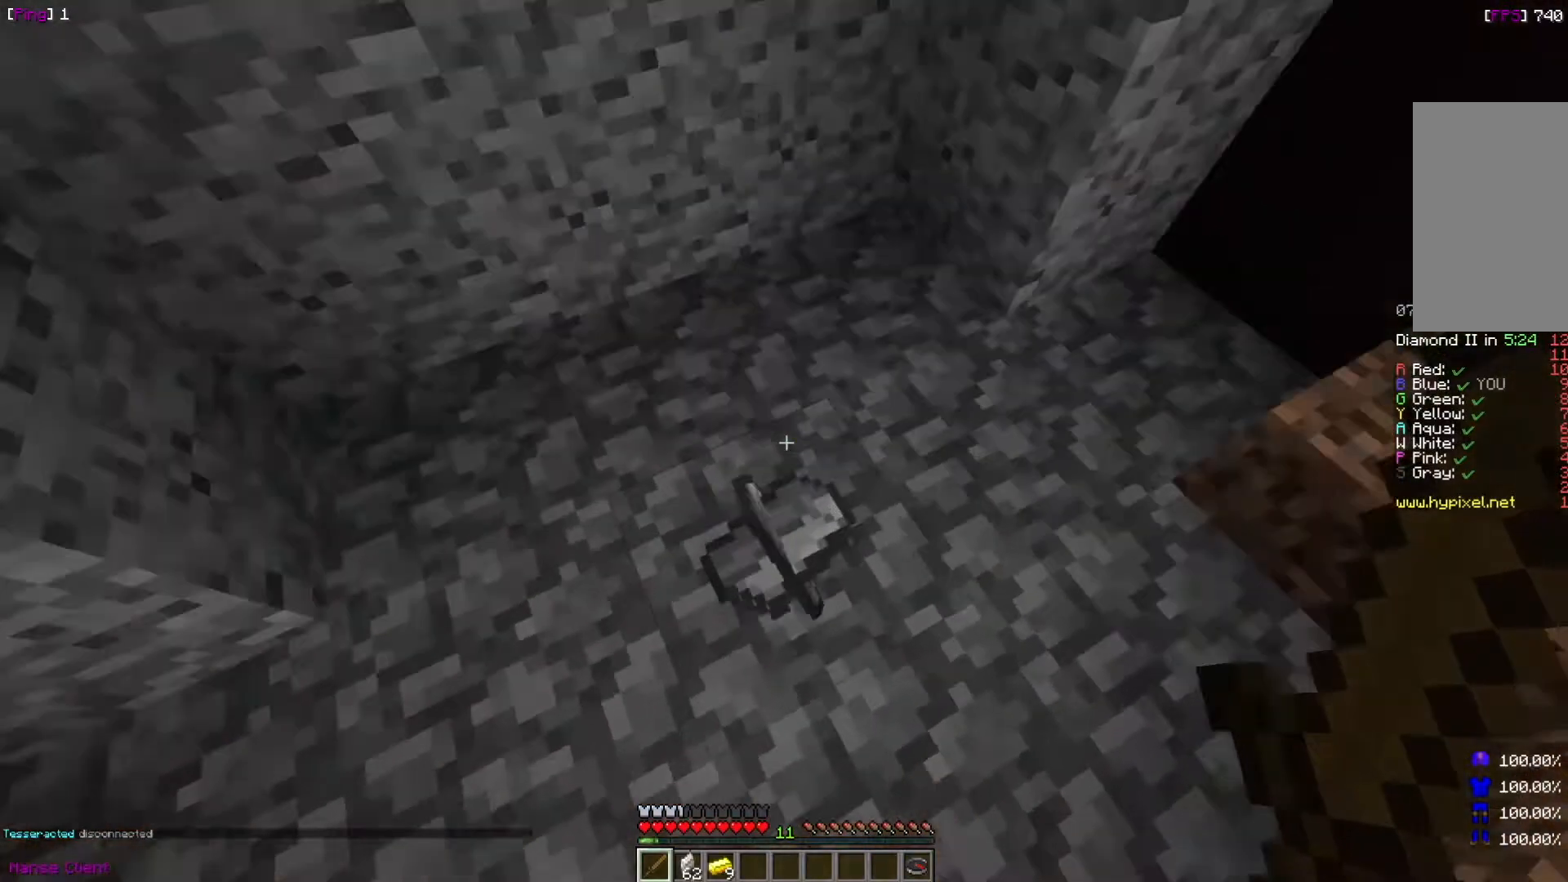
{"keys": ["s"], "mouse": [], "events": [[367, "s", "down"]]}
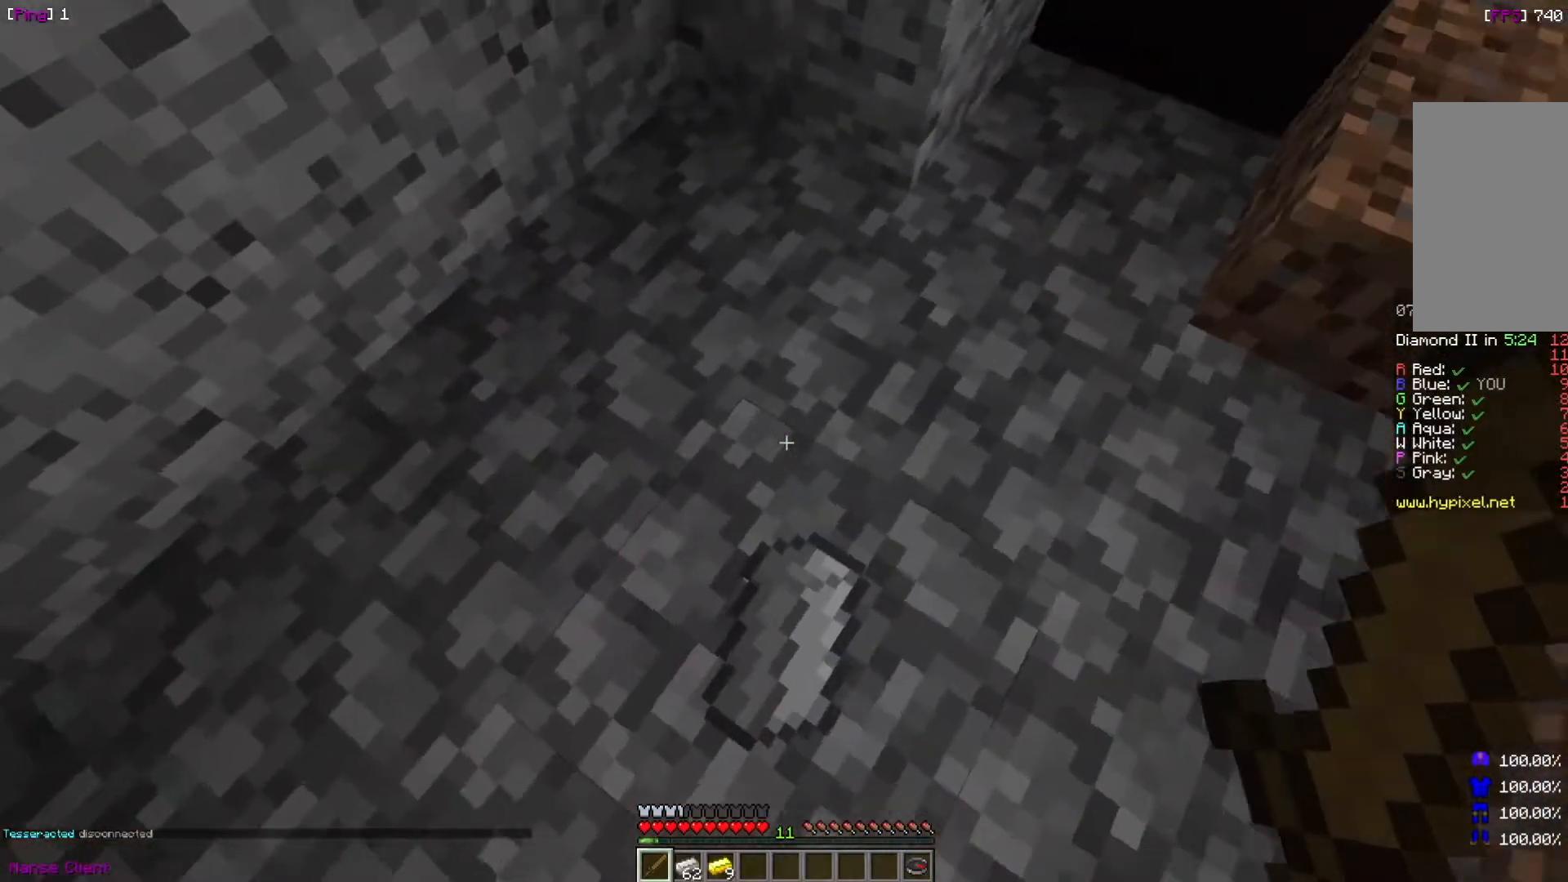
{"keys": [], "mouse": [], "events": [[100, "s", "up"]]}
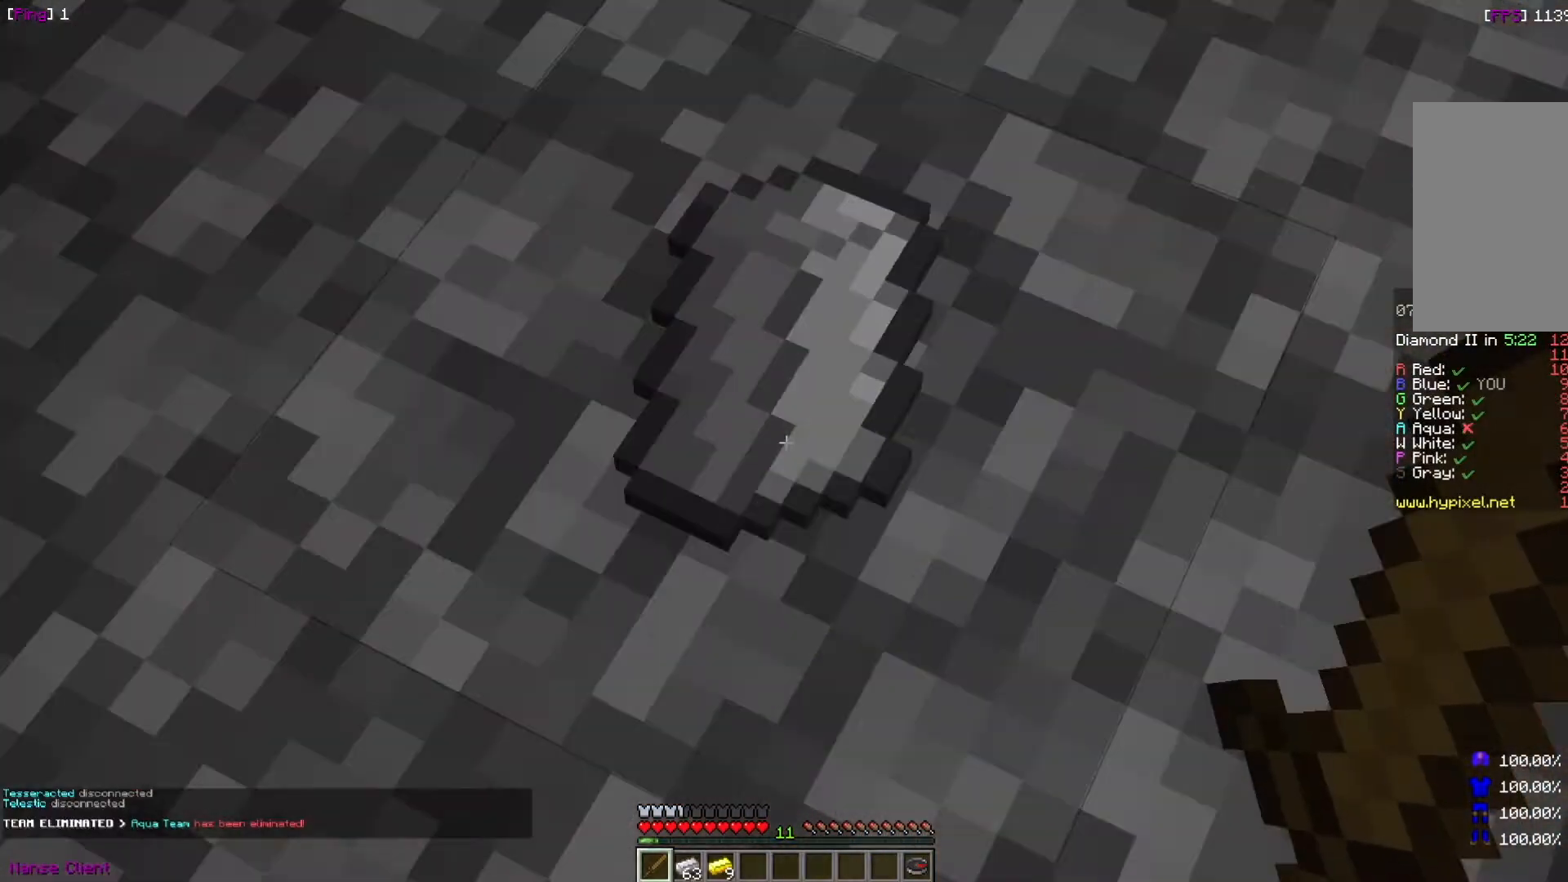
{"keys": ["s"], "mouse": [], "events": [[400, "s", "down"]]}
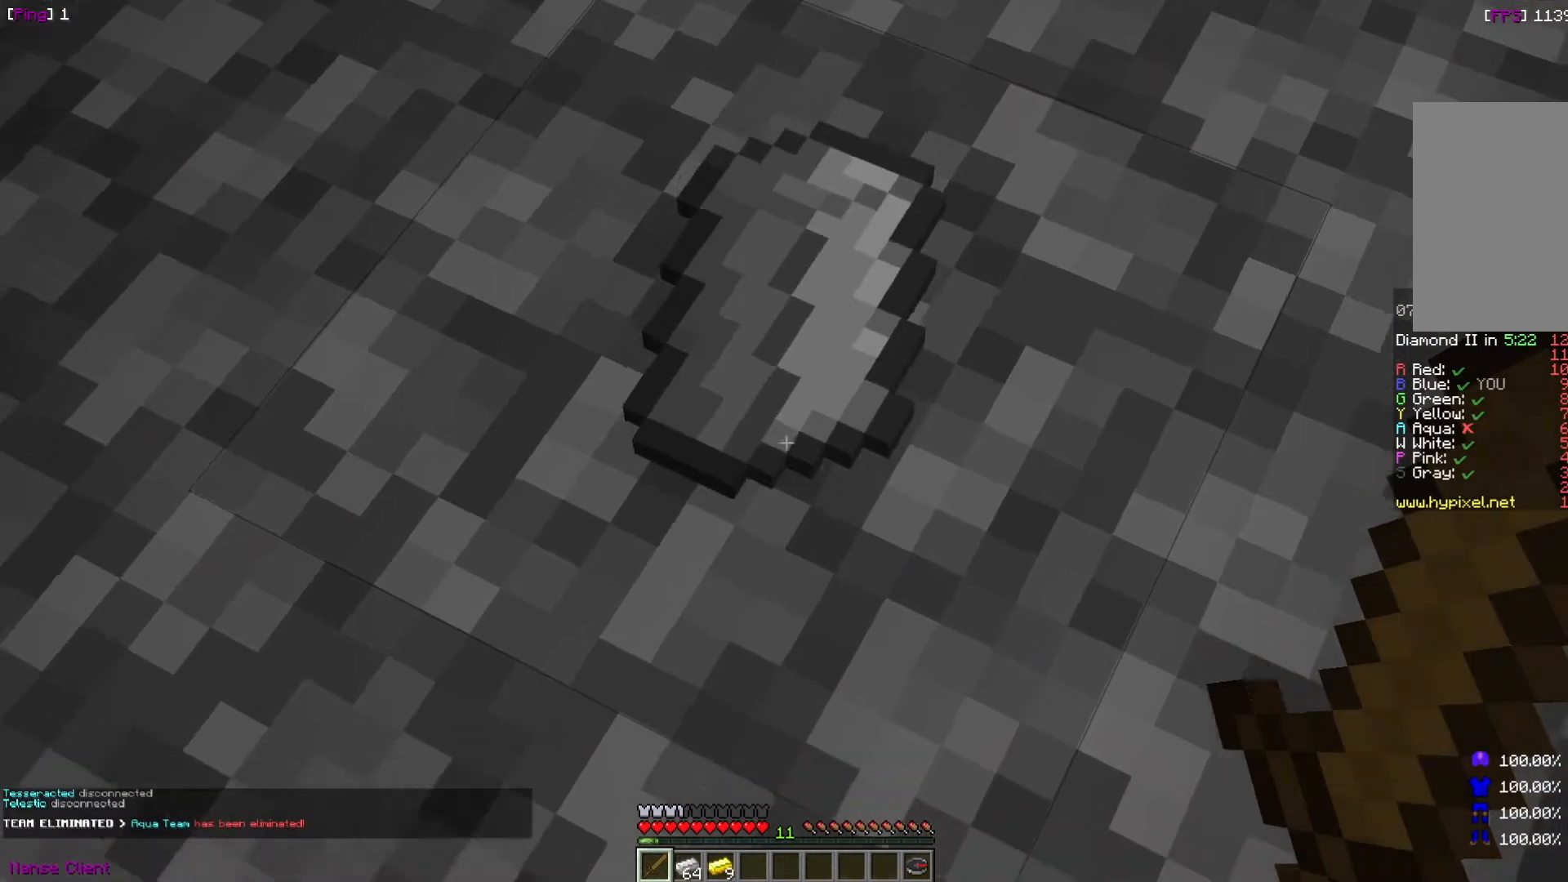
{"keys": [], "mouse": [], "events": [[67, "s", "up"]]}
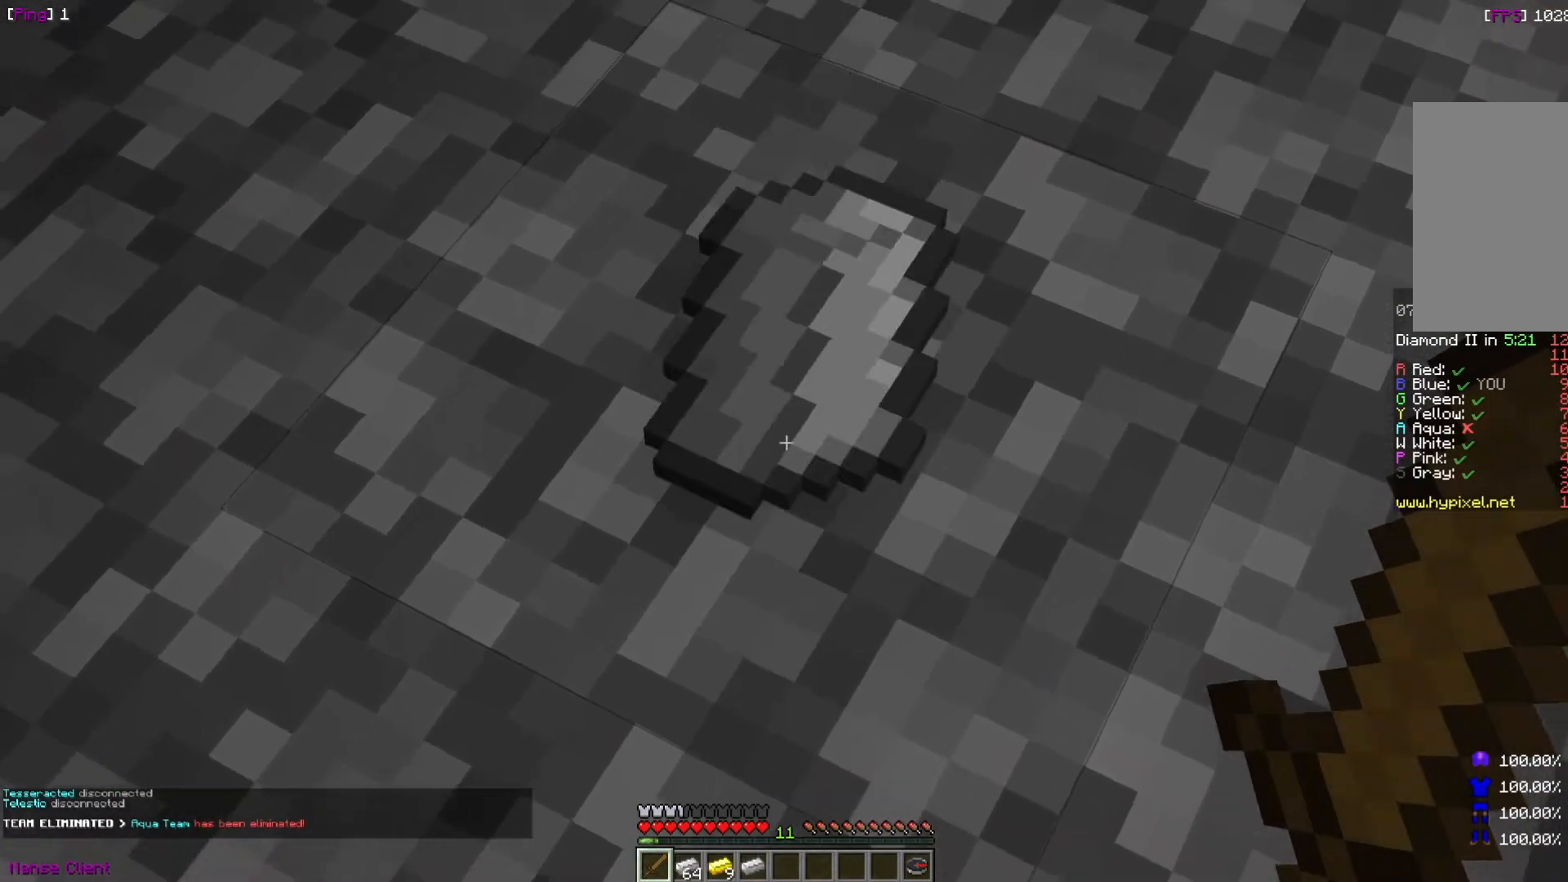
{"keys": ["a"], "mouse": [], "events": [[267, "w", "down"], [367, "a", "down"], [500, "w", "up"]]}
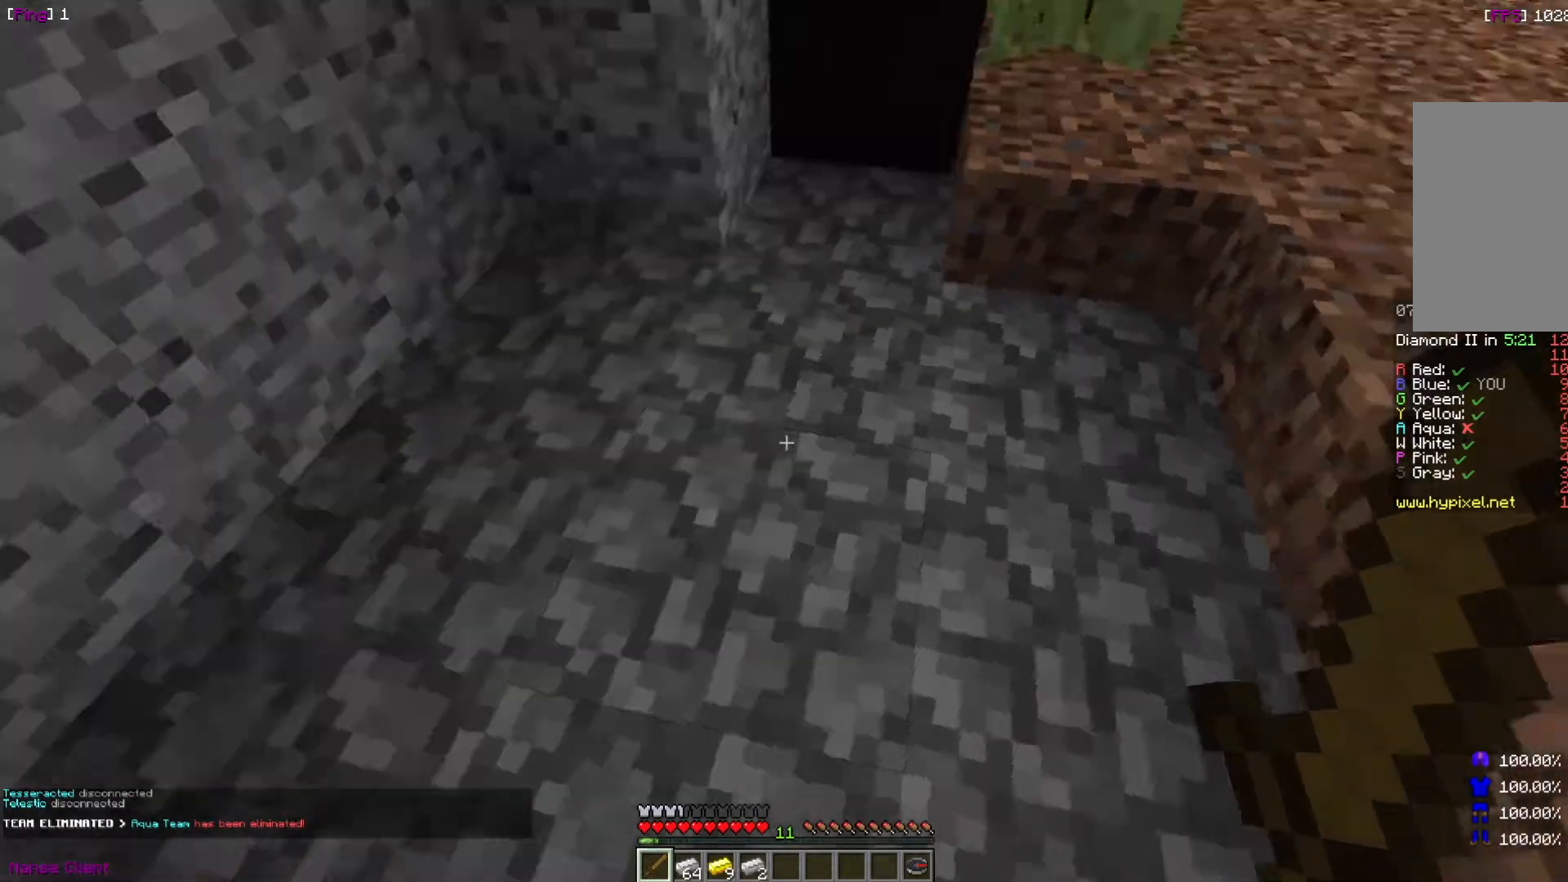
{"keys": ["s"], "mouse": [], "events": [[200, "a", "up"], [434, "s", "down"]]}
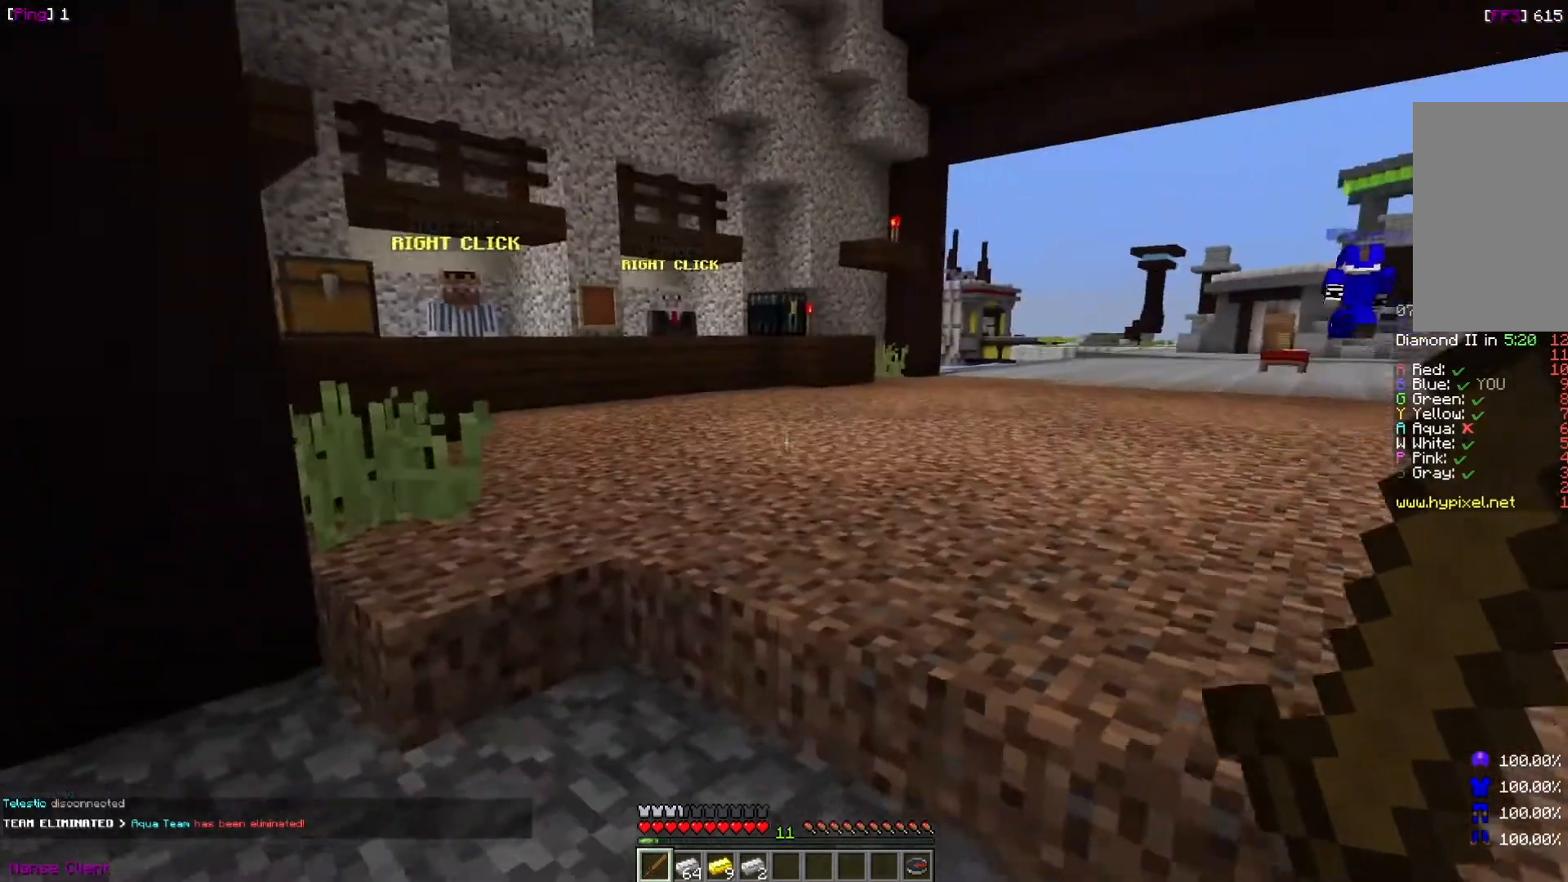
{"keys": ["a"], "mouse": [], "events": [[66, "s", "up"], [200, "a", "down"]]}
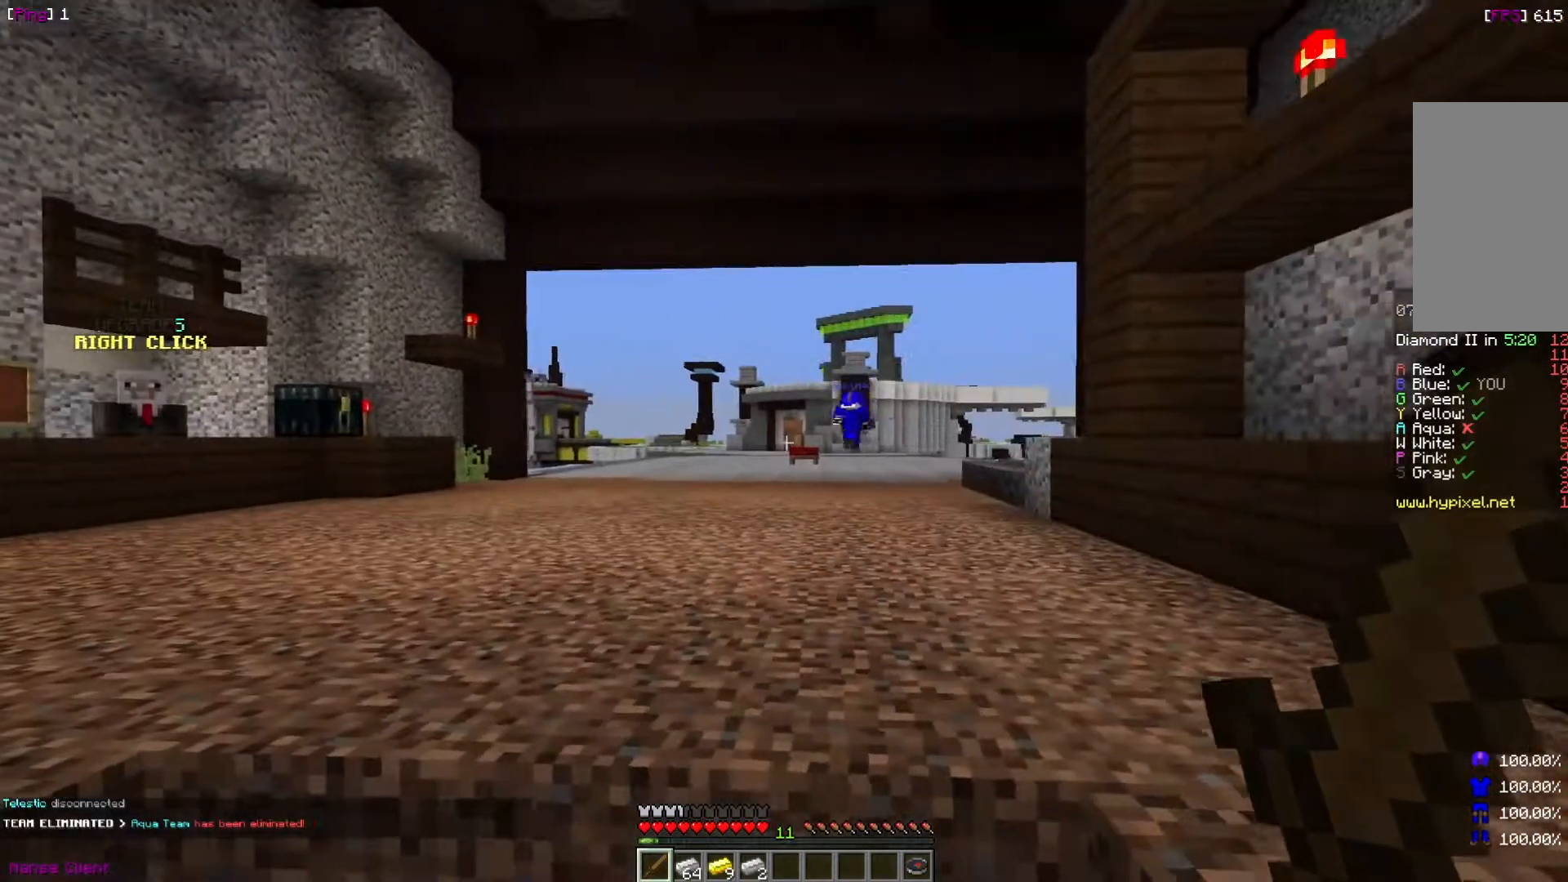
{"keys": ["w"], "mouse": [], "events": [[401, "w", "down"], [467, "a", "up"]]}
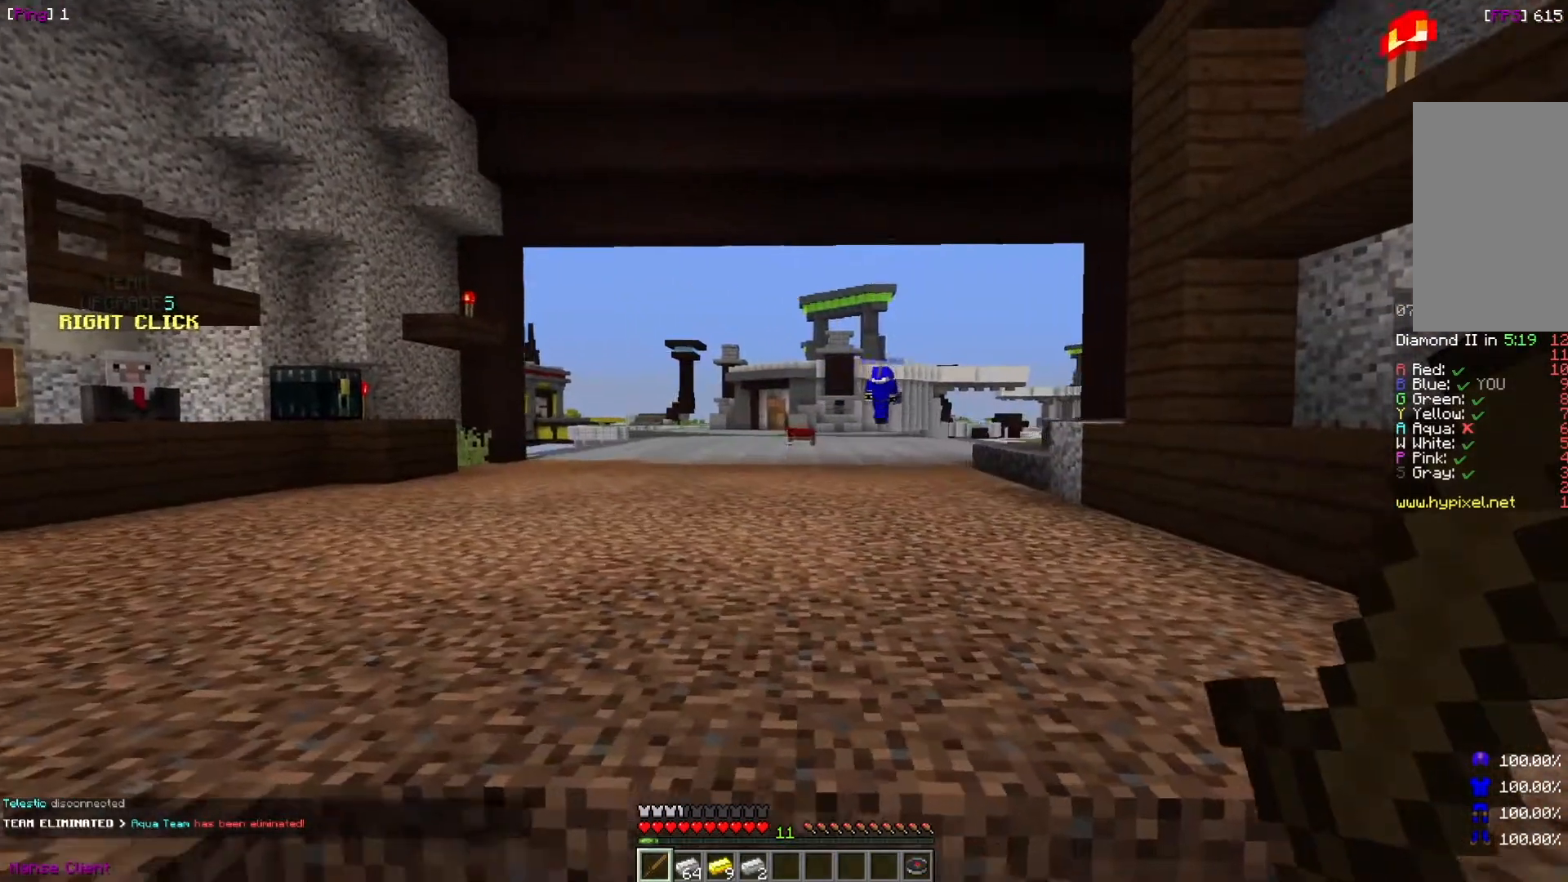
{"keys": ["w"], "mouse": [], "events": []}
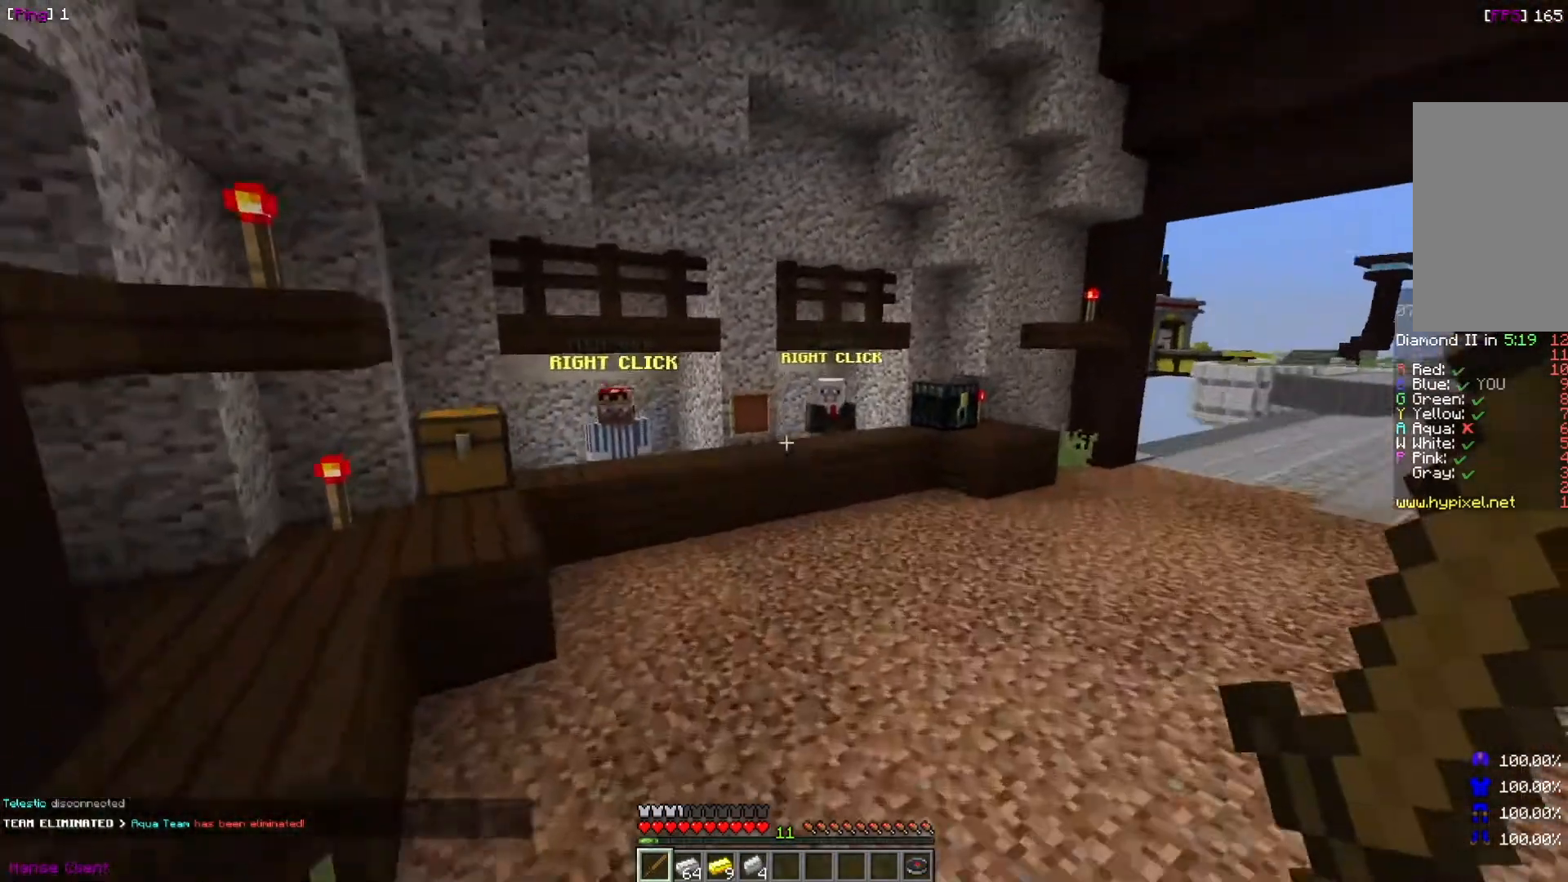
{"keys": ["w"], "mouse": [], "events": []}
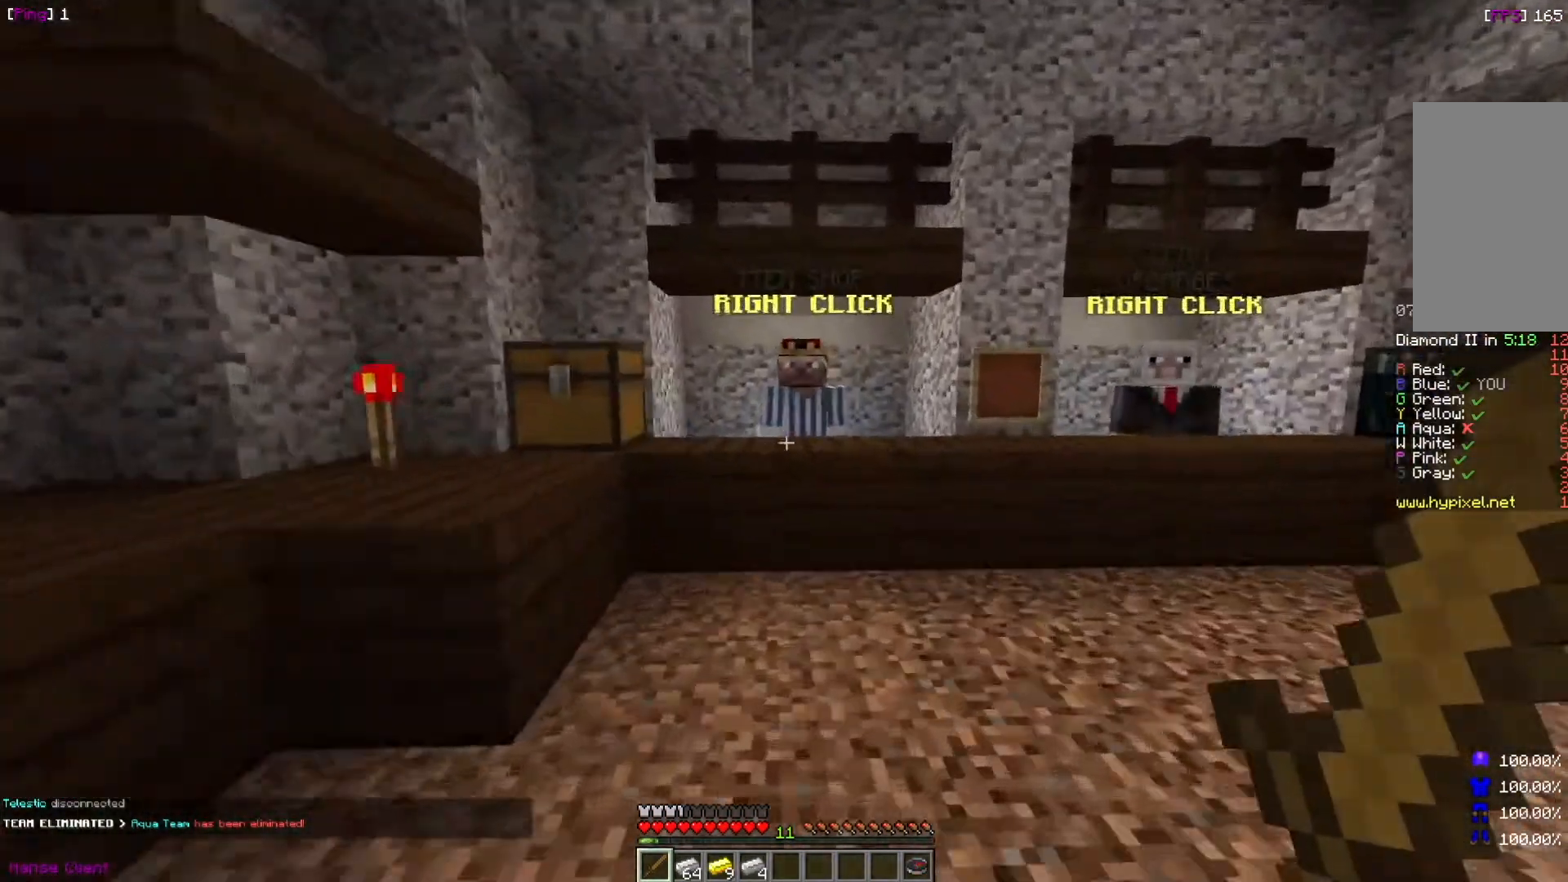
{"keys": [], "mouse": ["right"], "events": [[501, "mouse_right", "down"], [501, "w", "up"]]}